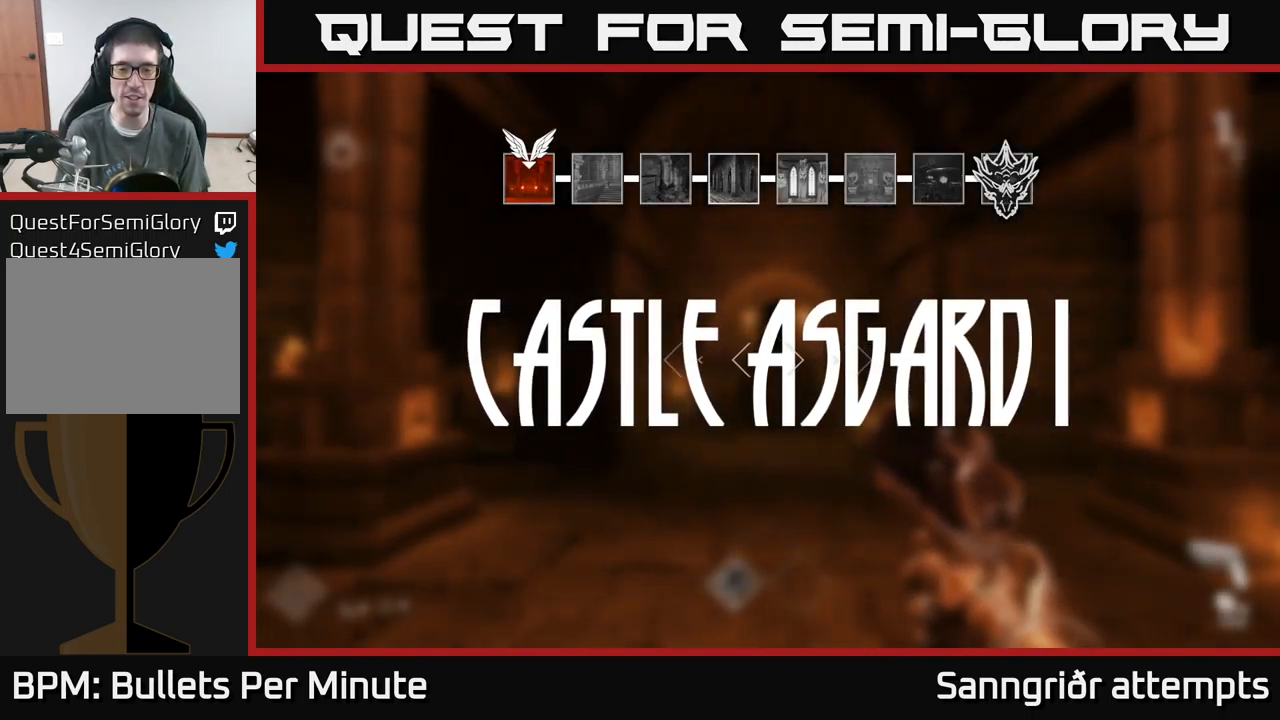
Gameplay with a controller (Xbox layout); each line is a JSON object with the inputs held at the frame after it. "events" lists button and stick changes between this image and that frame as [ms after this image, input, new state], when the widget could be followed in between.
{"buttons": [], "left_stick": "center", "right_stick": "right", "events": [[233, "left_stick", "up"], [417, "right_stick", "down-right"], [499, "right_stick", "right"], [516, "left_stick", "center"]]}
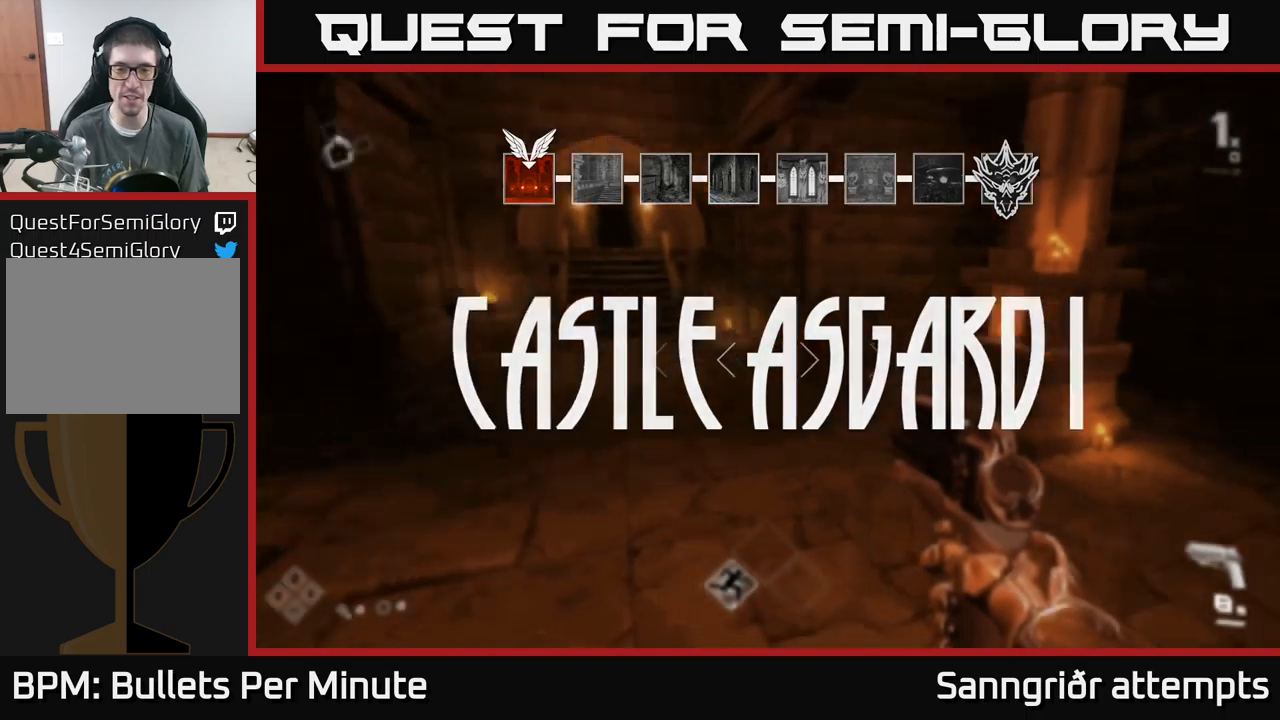
{"buttons": [], "left_stick": "center", "right_stick": "center", "events": [[233, "left_stick", "down"], [433, "left_stick", "center"], [467, "right_stick", "center"]]}
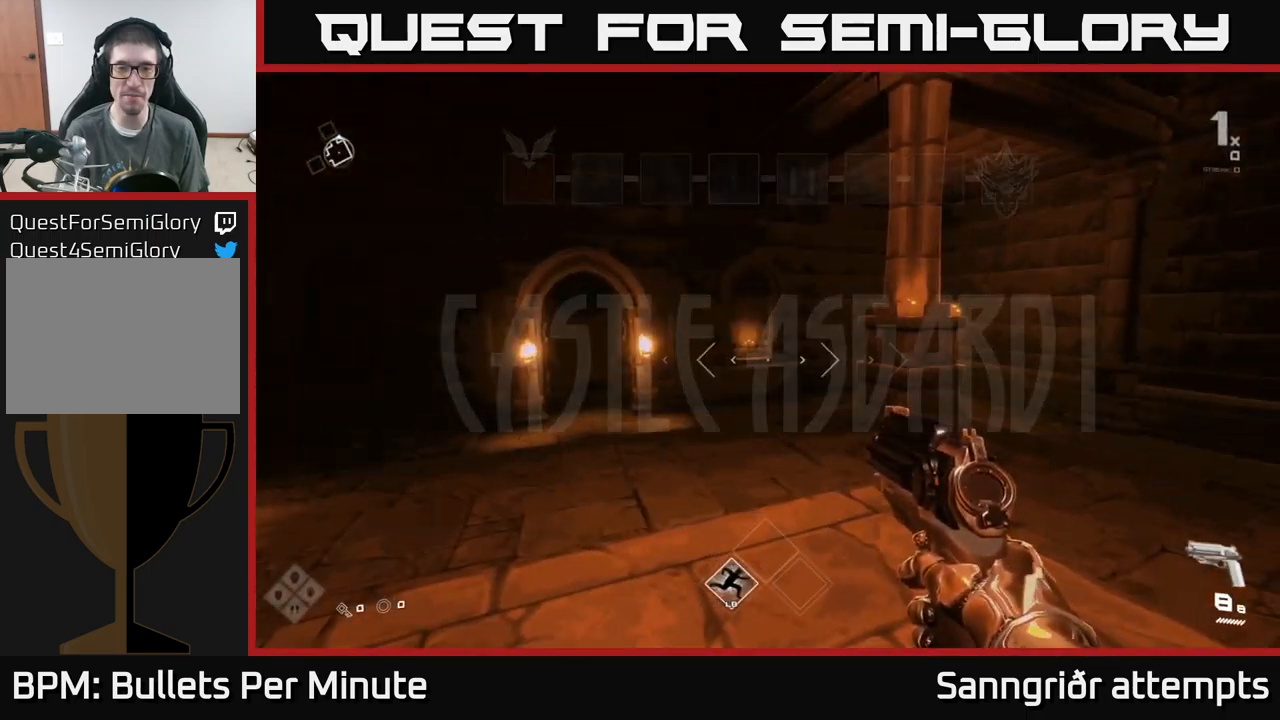
{"buttons": [], "left_stick": "right", "right_stick": "center", "events": [[333, "left_stick", "right"]]}
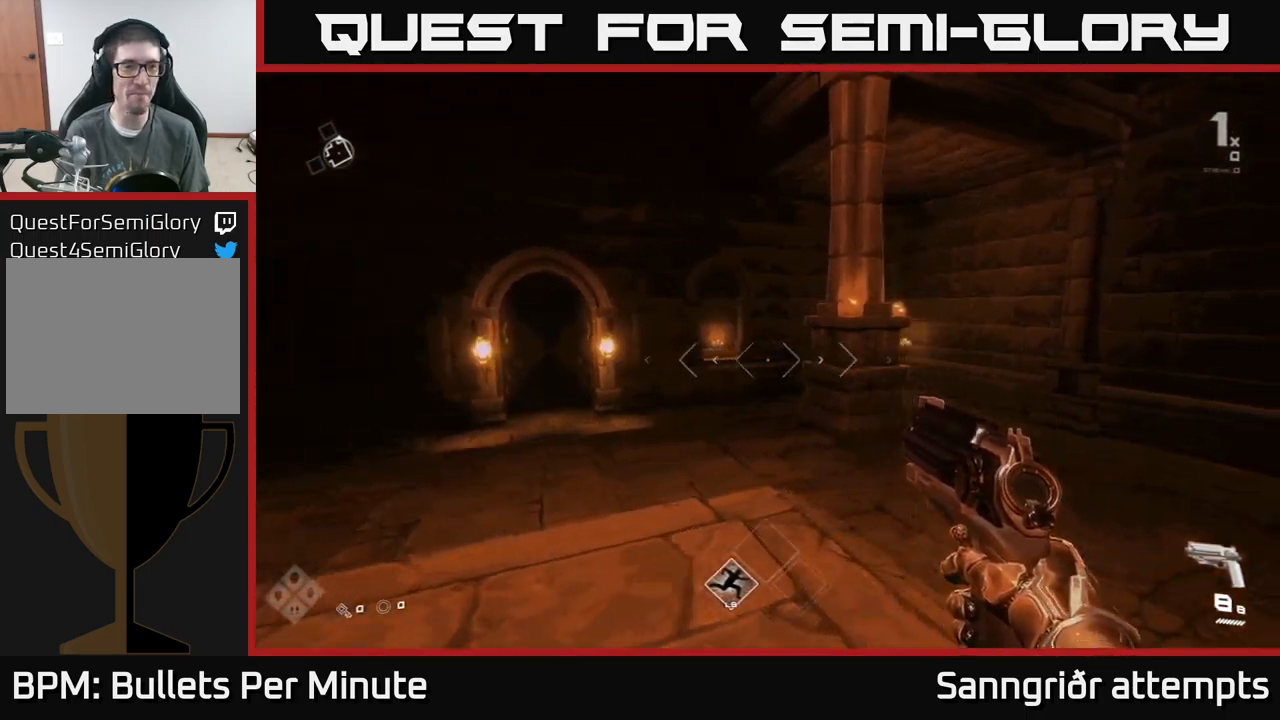
{"buttons": [], "left_stick": "up", "right_stick": "left", "events": [[83, "right_stick", "left"], [133, "left_stick", "center"], [217, "left_stick", "left"], [333, "left_stick", "up"]]}
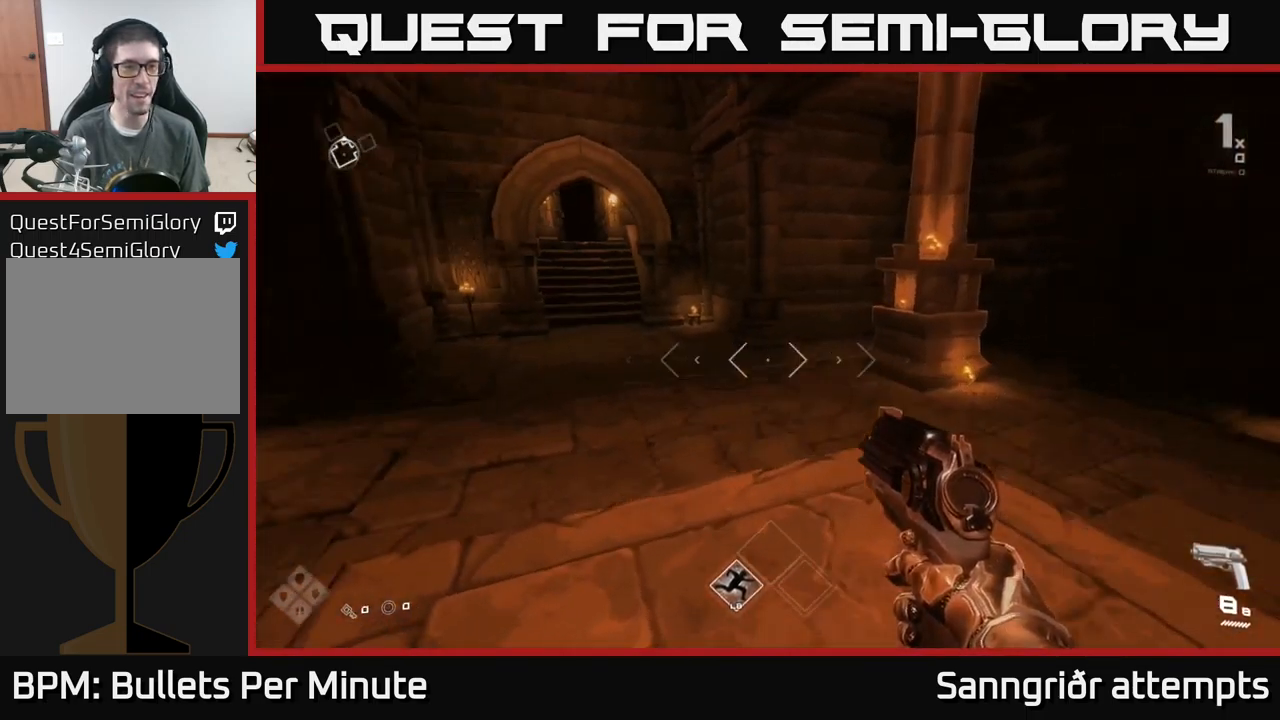
{"buttons": [], "left_stick": "up-right", "right_stick": "center", "events": [[67, "left_stick", "up-right"], [167, "left_stick", "center"], [217, "left_stick", "left"], [267, "left_stick", "down-left"], [467, "left_stick", "up-right"], [483, "right_stick", "center"]]}
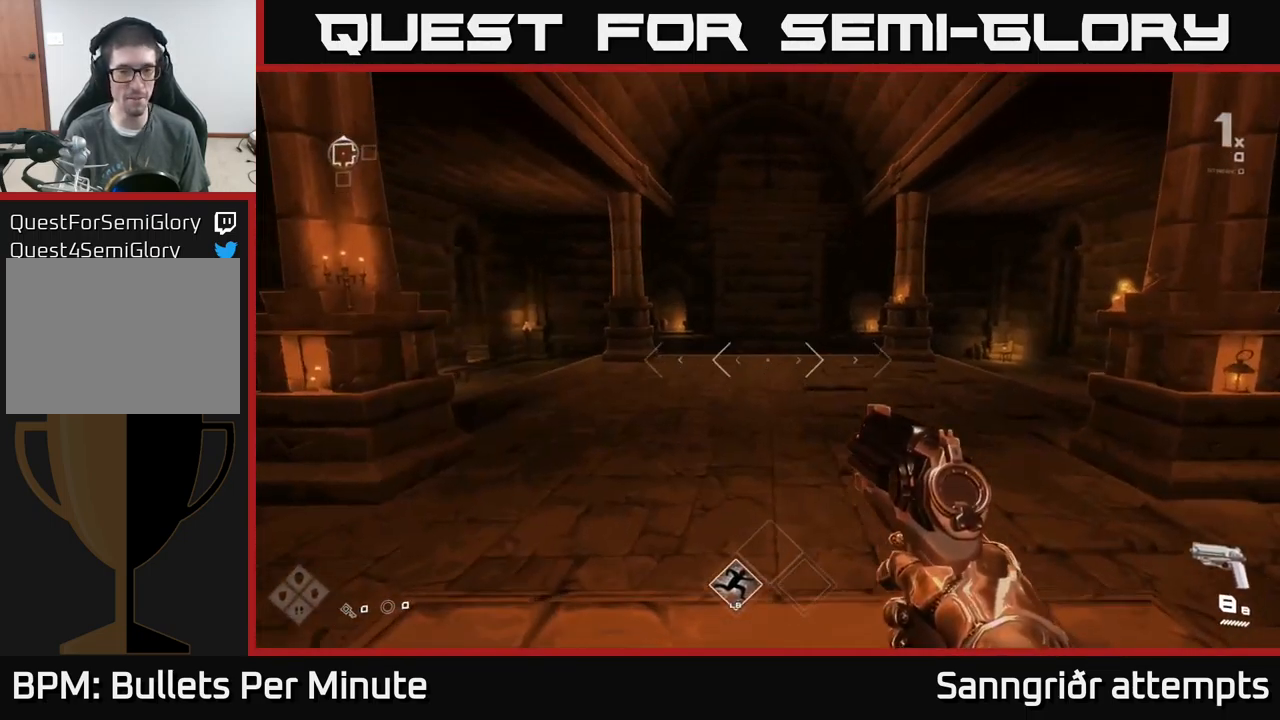
{"buttons": [], "left_stick": "up", "right_stick": "right", "events": [[117, "right_stick", "right"], [233, "left_stick", "up"]]}
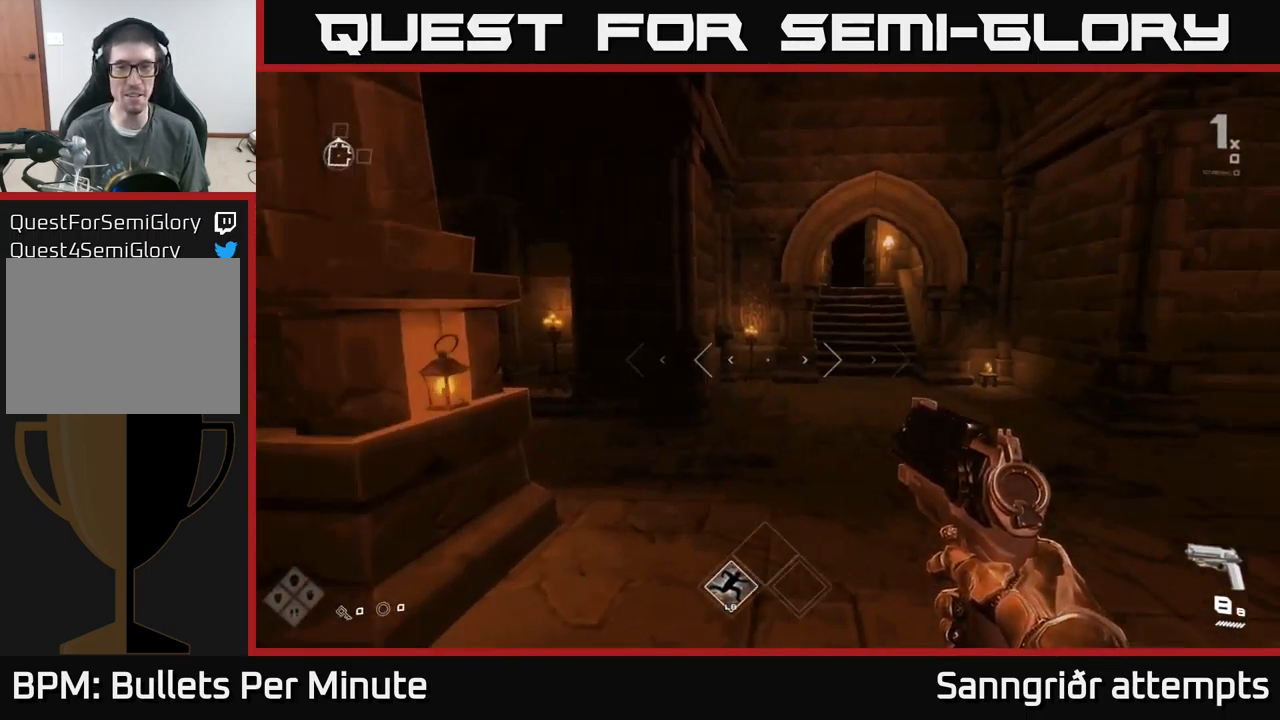
{"buttons": ["L1"], "left_stick": "up-right", "right_stick": "left", "events": [[117, "right_stick", "center"], [133, "L1", "down"], [433, "left_stick", "up-right"], [450, "right_stick", "left"]]}
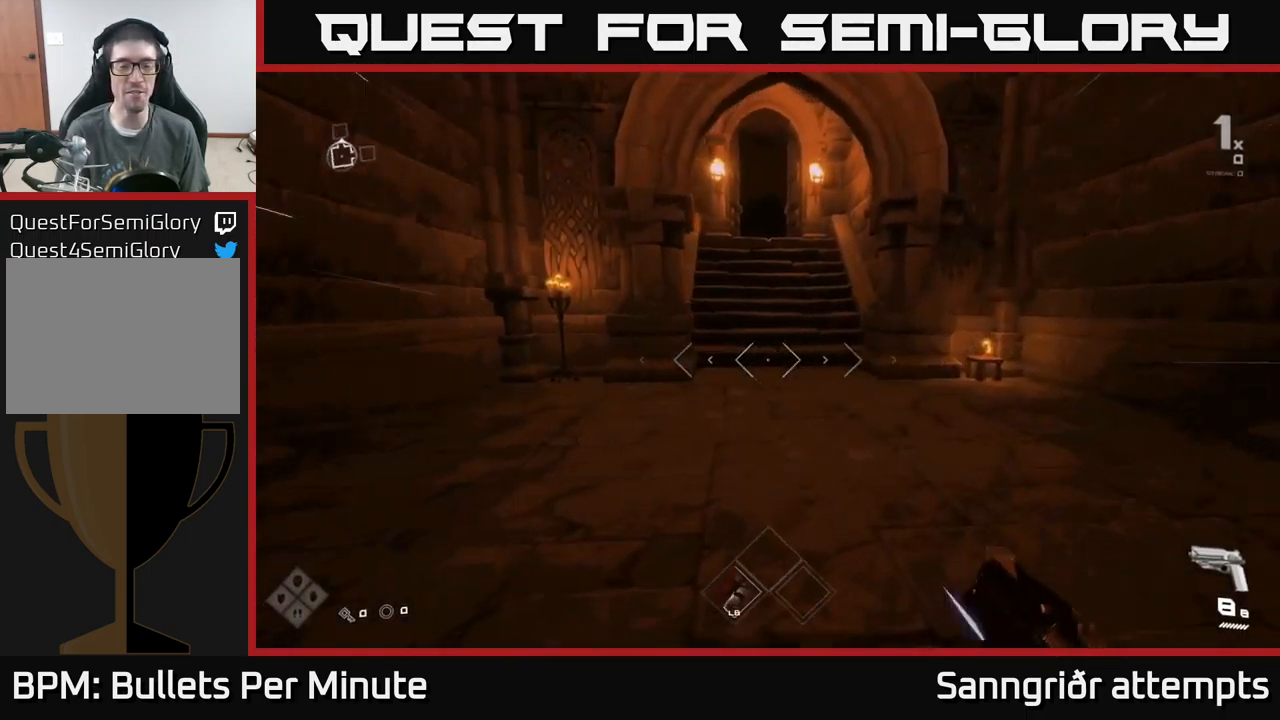
{"buttons": [], "left_stick": "up-right", "right_stick": "center", "events": [[100, "right_stick", "center"], [117, "L1", "up"], [133, "left_stick", "up-left"], [267, "left_stick", "down-left"], [333, "left_stick", "center"], [433, "left_stick", "up-right"]]}
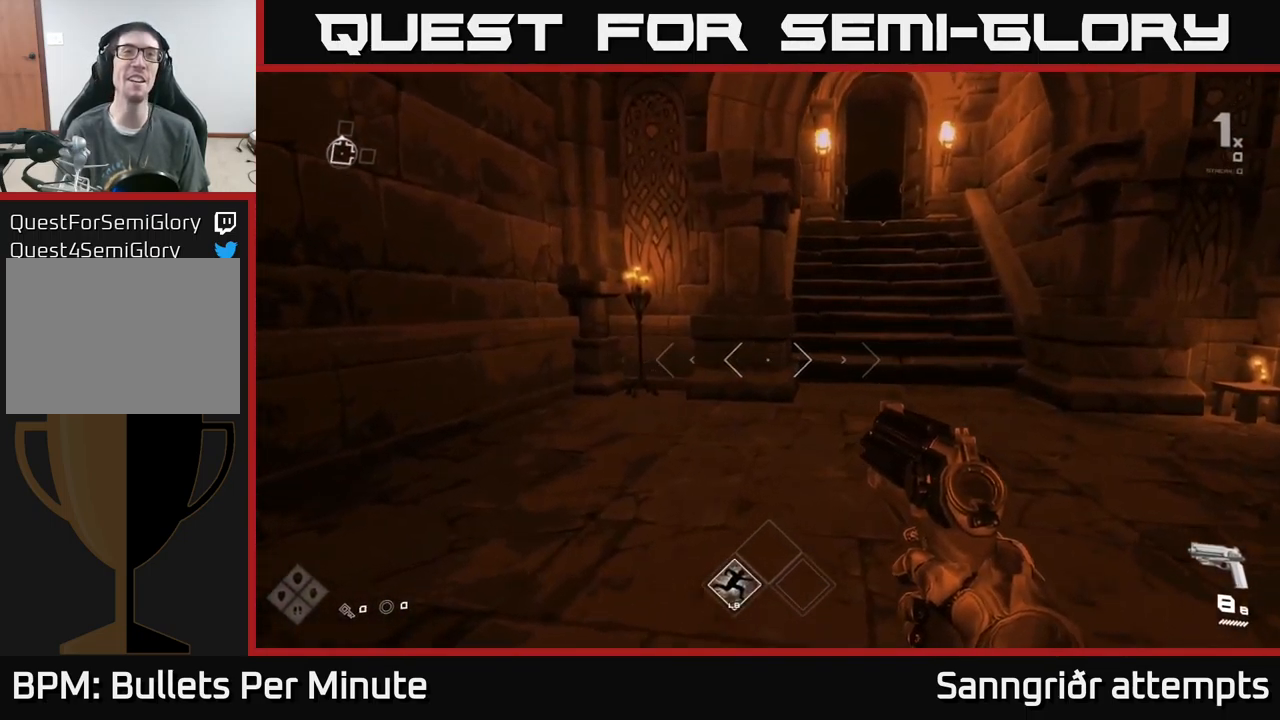
{"buttons": [], "left_stick": "up-right", "right_stick": "center", "events": [[217, "left_stick", "center"], [433, "left_stick", "up-right"]]}
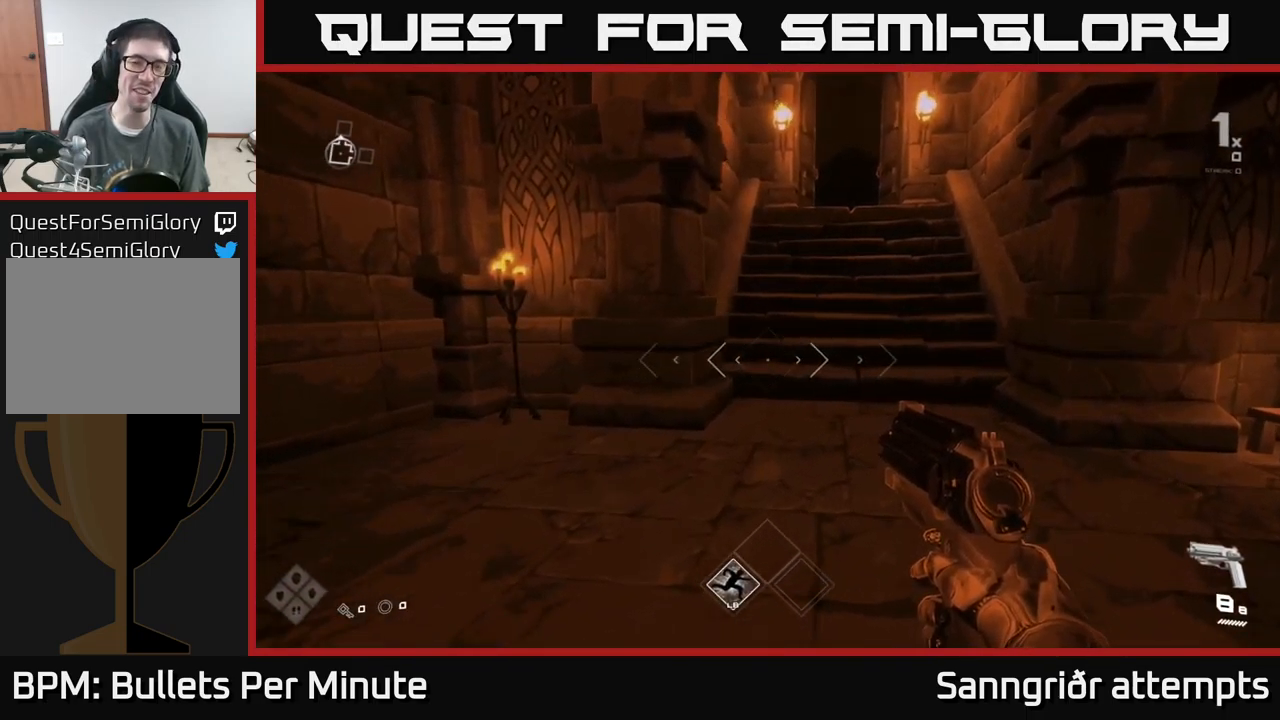
{"buttons": [], "left_stick": "up", "right_stick": "center", "events": [[100, "left_stick", "up"]]}
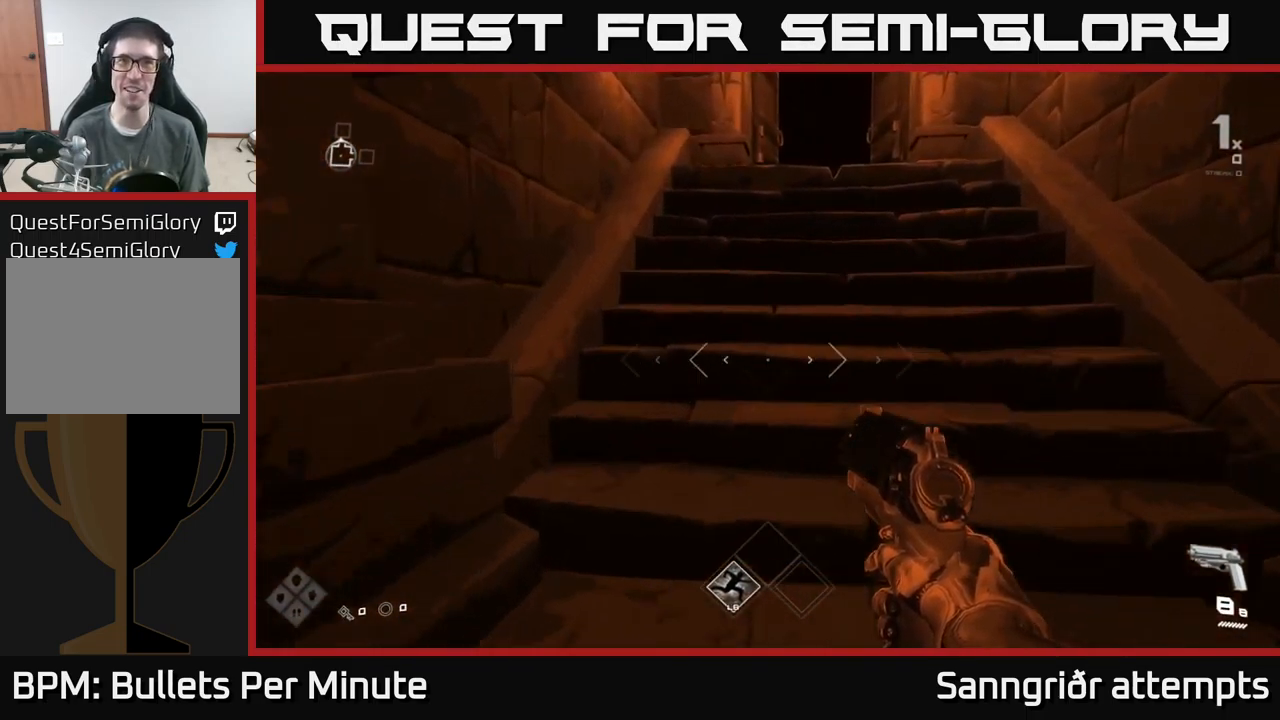
{"buttons": [], "left_stick": "up", "right_stick": "center", "events": [[50, "left_stick", "up-right"], [150, "left_stick", "up"]]}
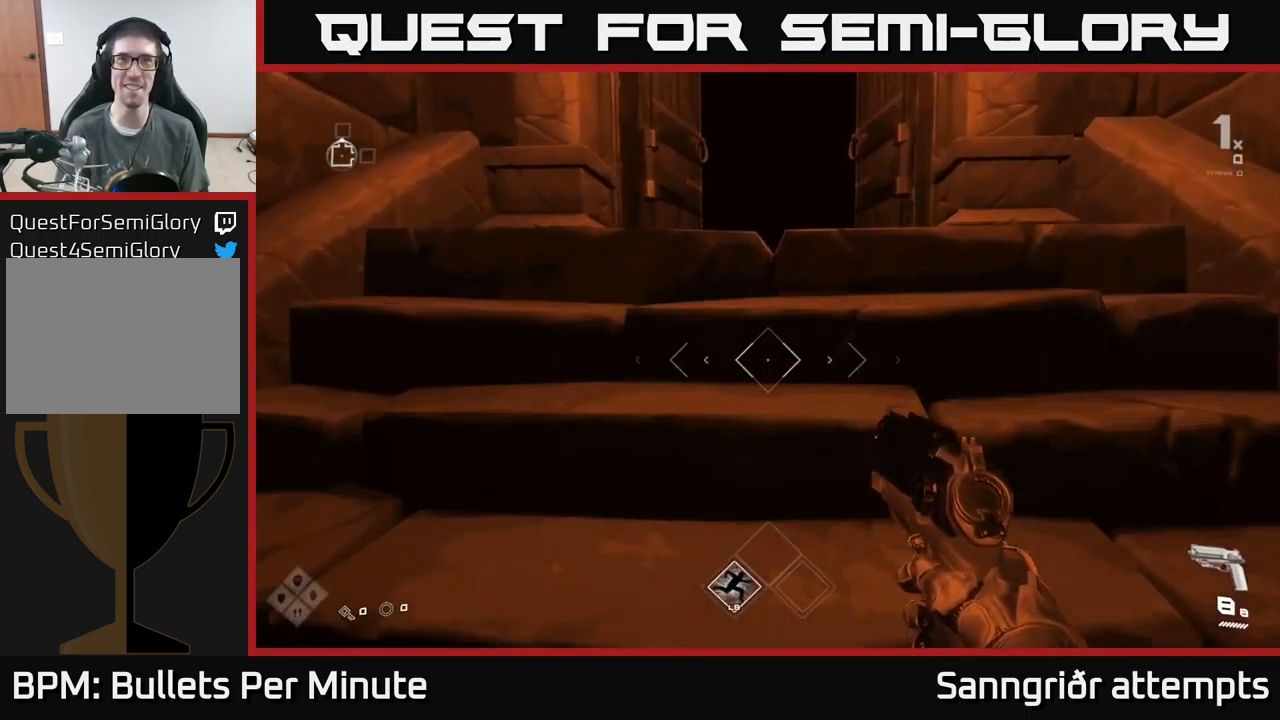
{"buttons": ["L1"], "left_stick": "up", "right_stick": "center", "events": [[117, "L1", "down"]]}
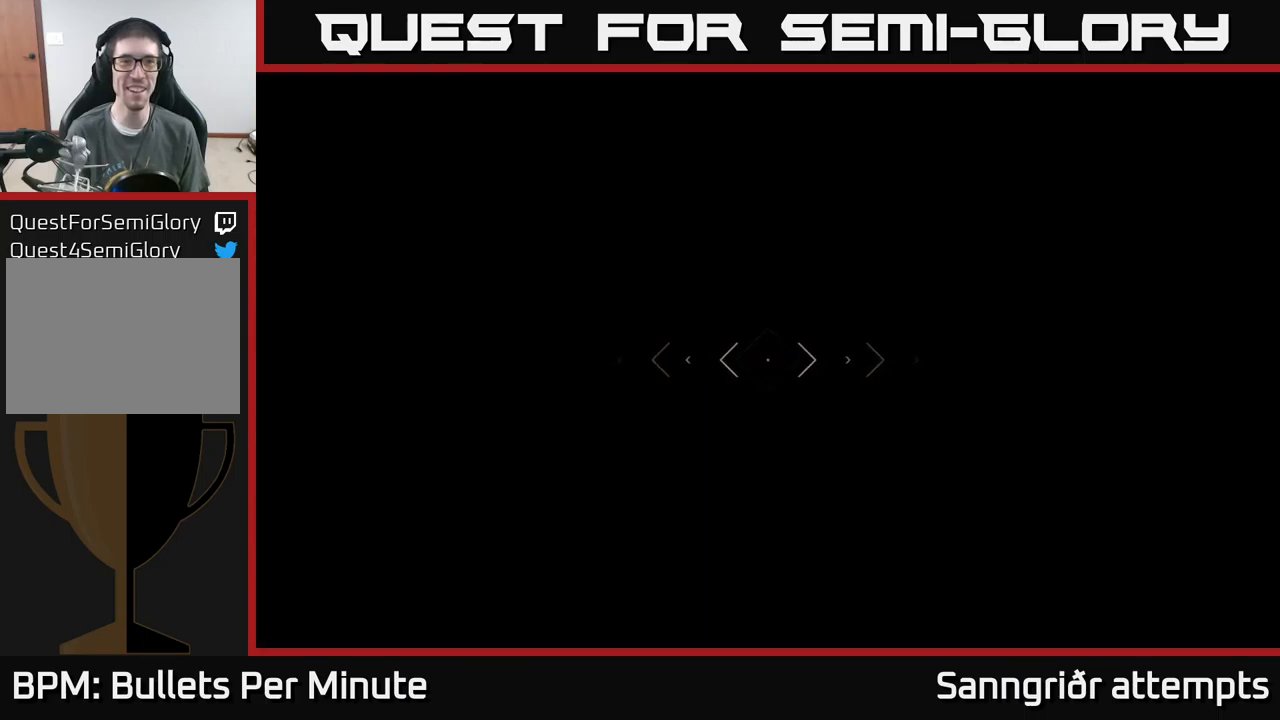
{"buttons": [], "left_stick": "up-right", "right_stick": "center", "events": [[250, "L1", "up"], [450, "left_stick", "up-right"]]}
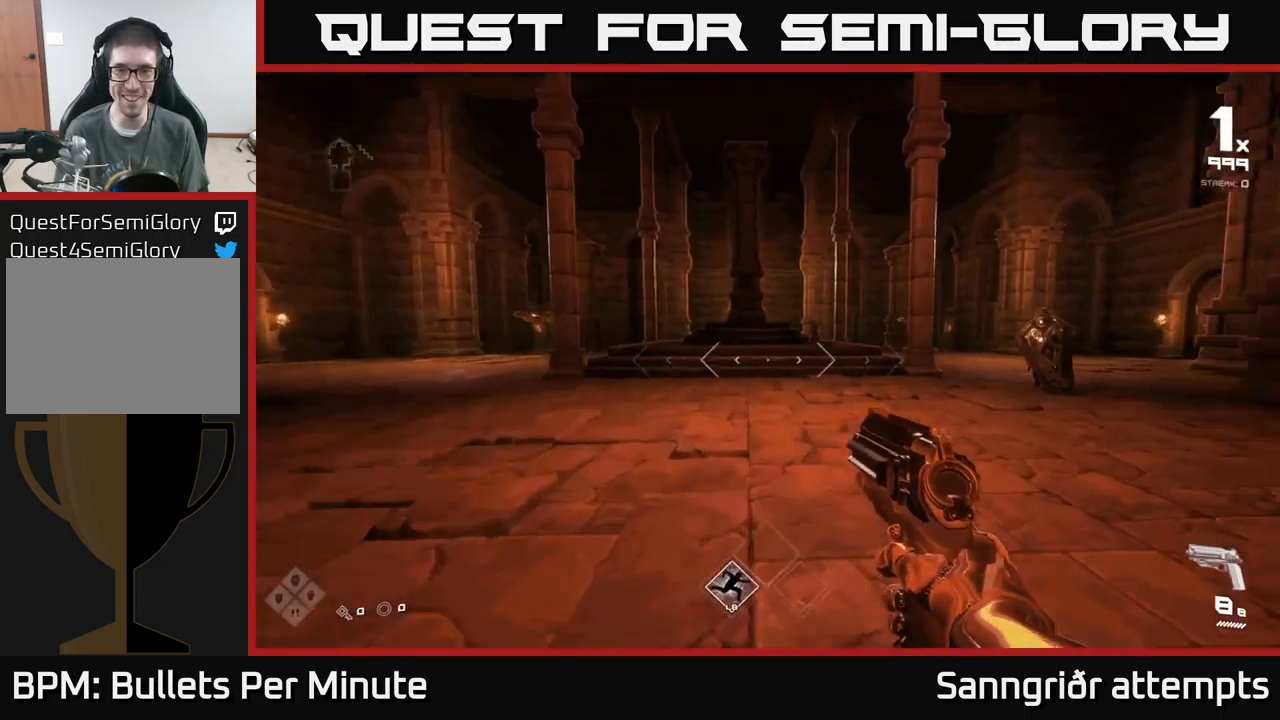
{"buttons": [], "left_stick": "center", "right_stick": "center", "events": [[34, "right_stick", "right"], [200, "left_stick", "center"], [200, "right_stick", "center"], [250, "R2", "down"], [434, "R2", "up"], [434, "right_stick", "down"], [484, "right_stick", "center"]]}
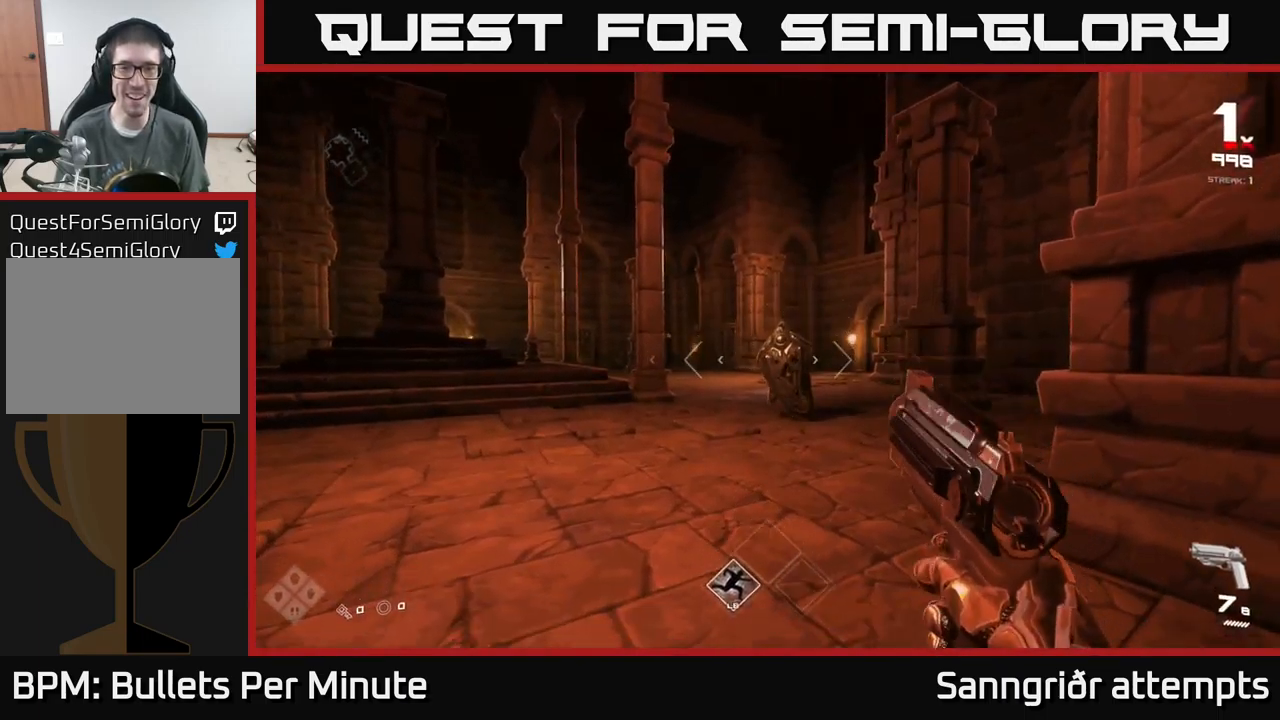
{"buttons": [], "left_stick": "up-left", "right_stick": "left", "events": [[150, "R2", "down"], [200, "left_stick", "down-left"], [267, "R2", "up"], [267, "right_stick", "left"], [400, "left_stick", "up-left"]]}
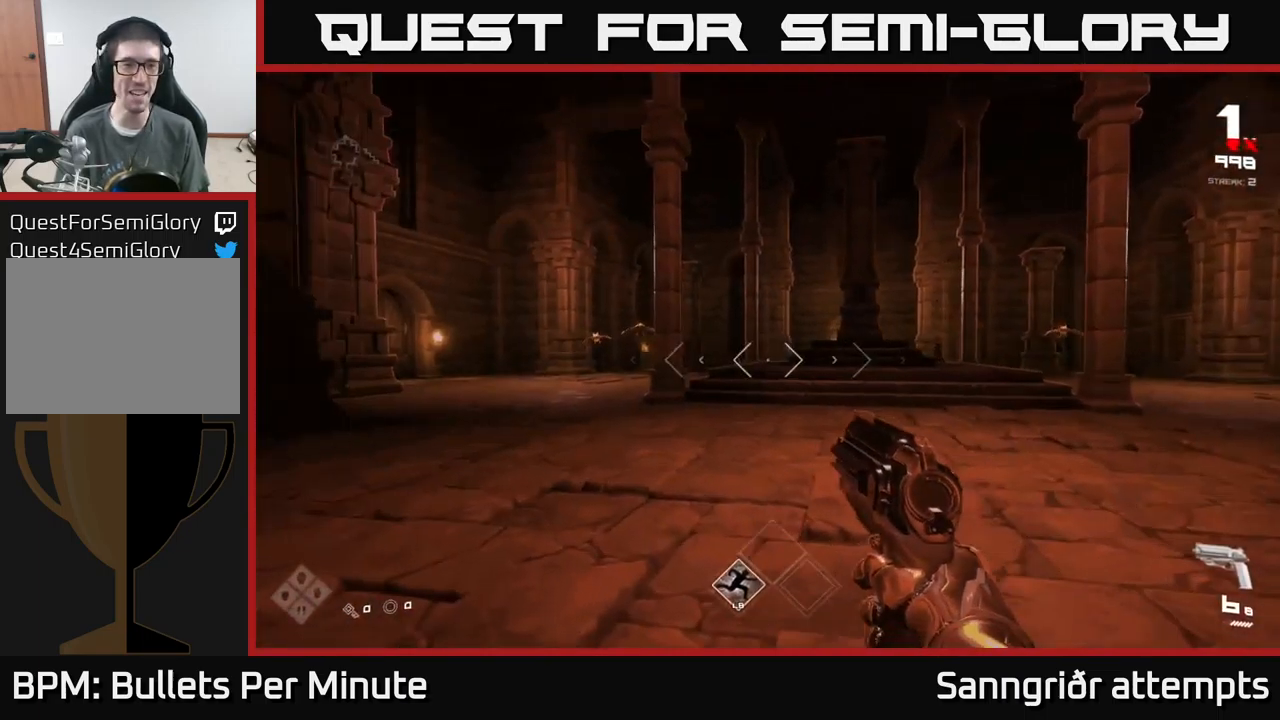
{"buttons": [], "left_stick": "up-left", "right_stick": "up-left", "events": [[17, "R1", "down"], [17, "left_stick", "up"], [34, "right_stick", "center"], [117, "R1", "up"], [234, "left_stick", "up-left"], [284, "R1", "down"], [434, "R1", "up"], [500, "right_stick", "up-left"]]}
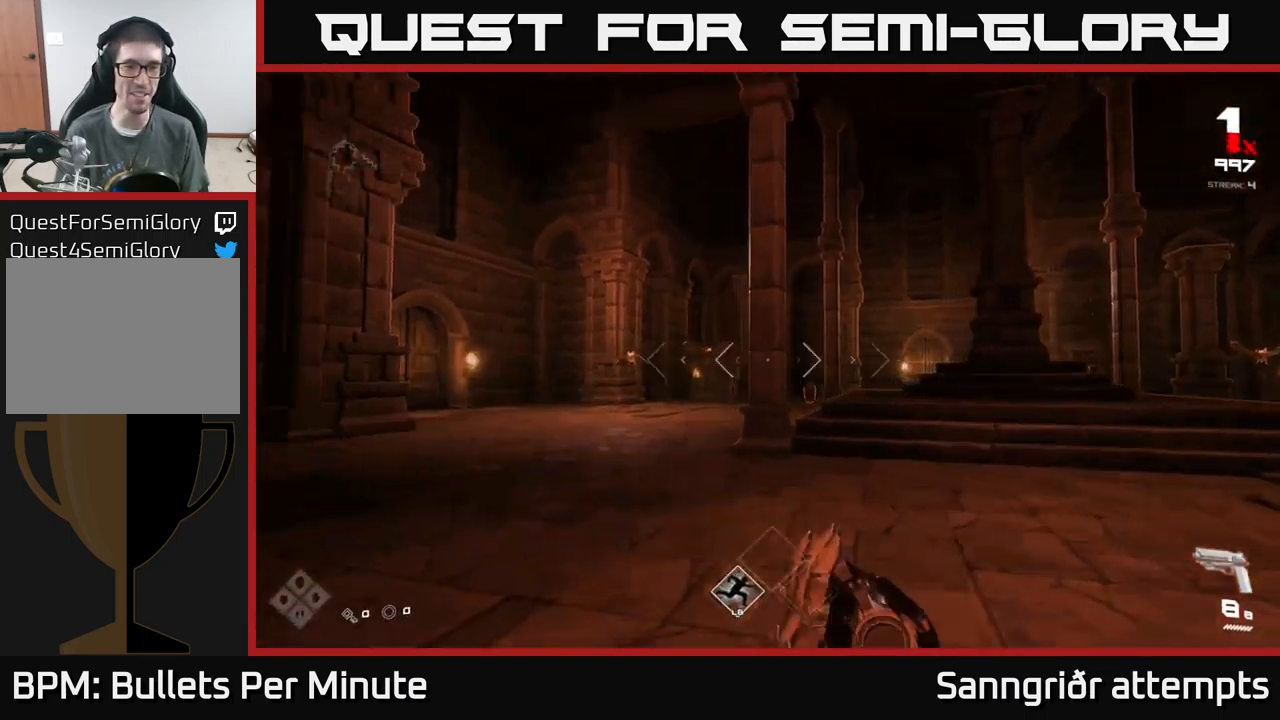
{"buttons": [], "left_stick": "up-left", "right_stick": "center", "events": [[84, "right_stick", "center"], [134, "left_stick", "up"], [167, "R2", "down"], [267, "R2", "up"], [434, "left_stick", "up-left"]]}
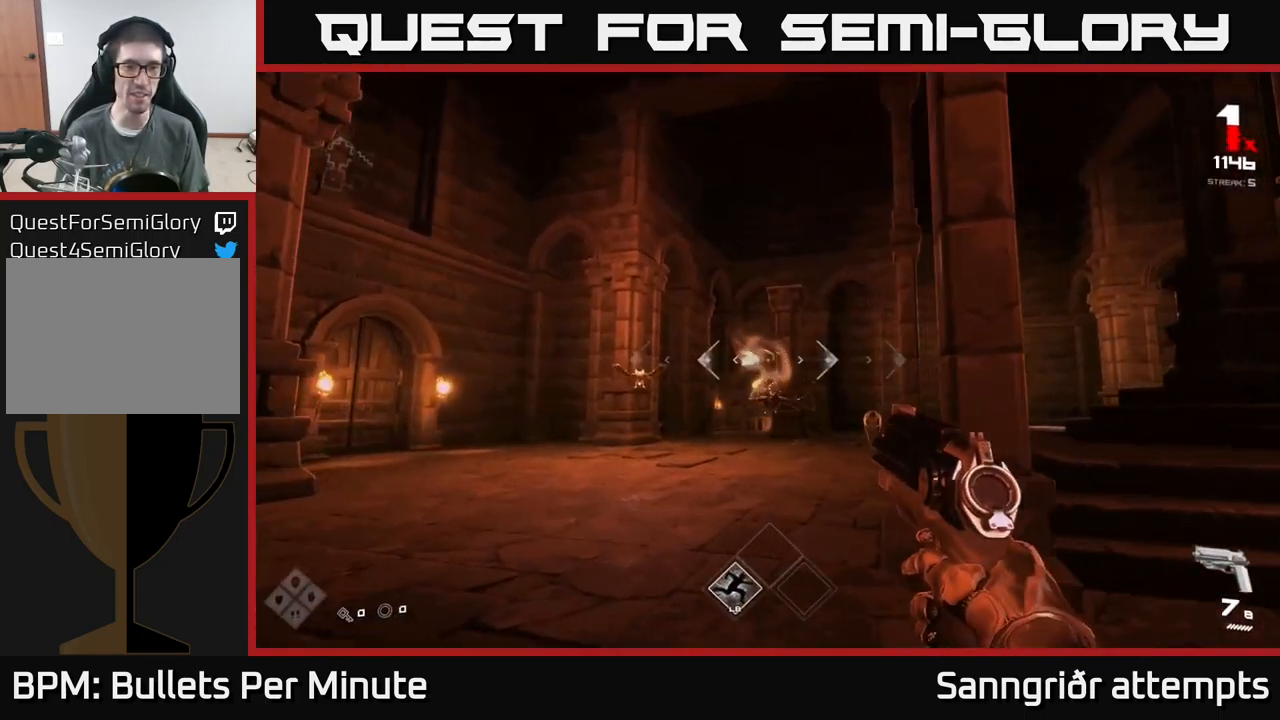
{"buttons": ["L1"], "left_stick": "up-right", "right_stick": "center", "events": [[50, "R2", "down"], [100, "R2", "up"], [267, "right_stick", "left"], [317, "right_stick", "center"], [484, "L1", "down"], [484, "left_stick", "up-right"]]}
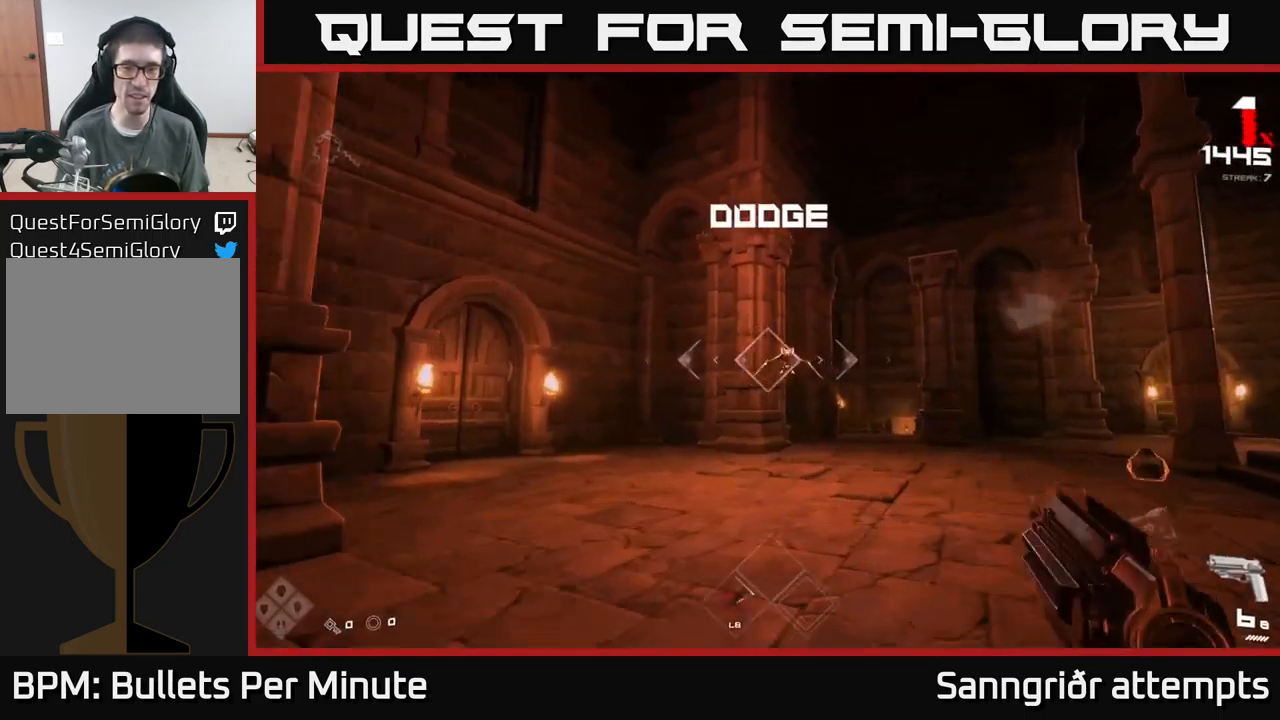
{"buttons": [], "left_stick": "left", "right_stick": "center", "events": [[134, "L1", "up"], [234, "right_stick", "left"], [417, "left_stick", "left"], [500, "right_stick", "center"]]}
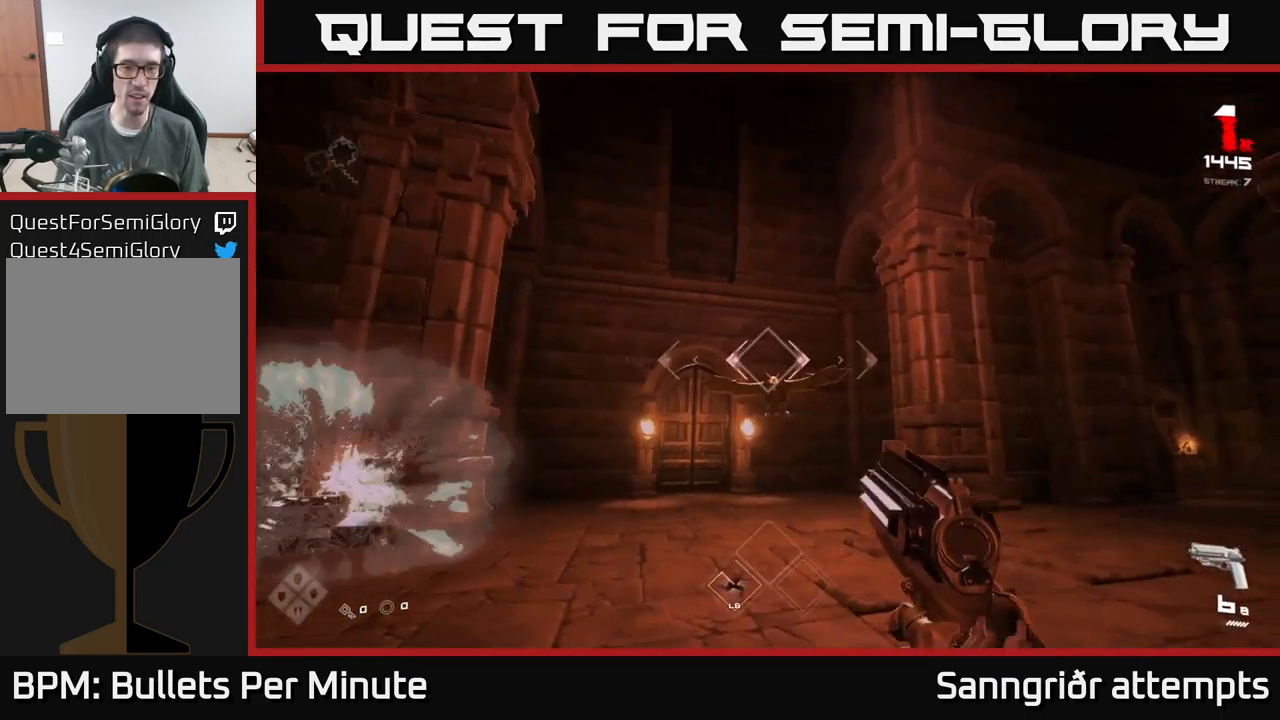
{"buttons": ["L1"], "left_stick": "left", "right_stick": "right", "events": [[50, "R2", "down"], [84, "R2", "up"], [84, "left_stick", "up-left"], [167, "right_stick", "right"], [184, "left_stick", "left"], [400, "L1", "down"]]}
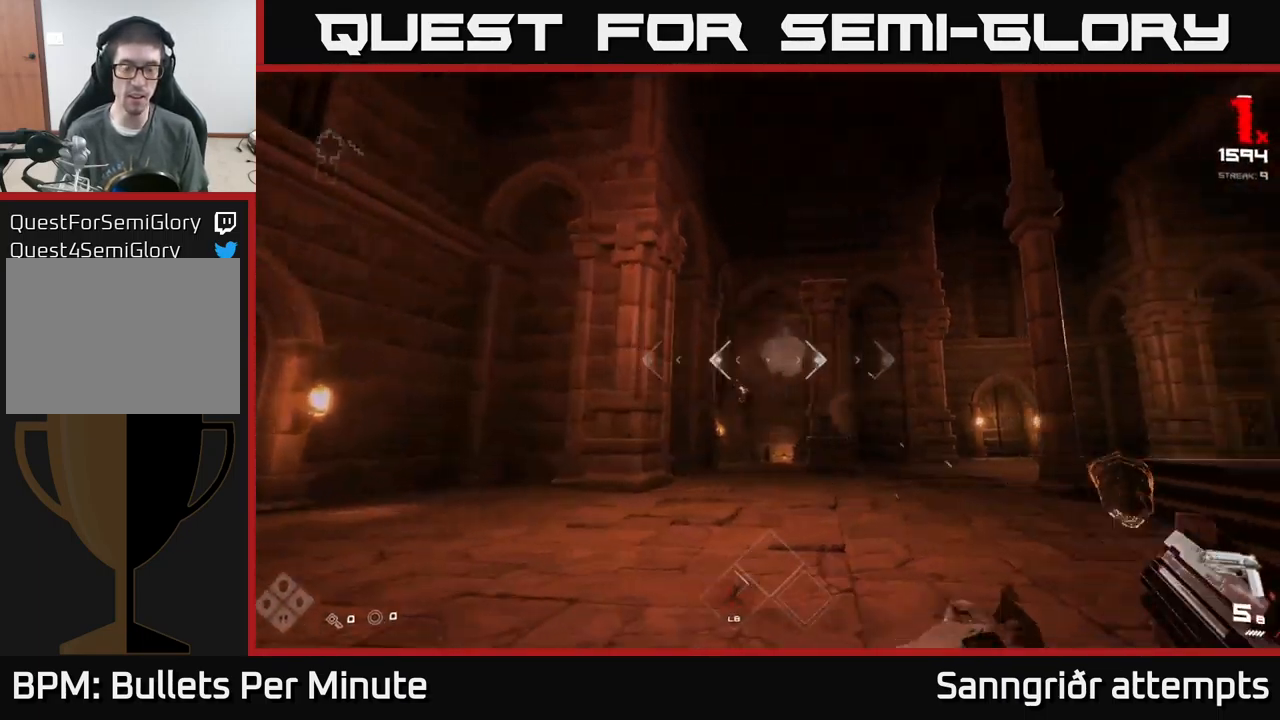
{"buttons": [], "left_stick": "left", "right_stick": "right", "events": [[34, "L1", "up"], [34, "left_stick", "down-left"], [134, "left_stick", "down"], [300, "R1", "down"], [350, "left_stick", "left"], [400, "R1", "up"]]}
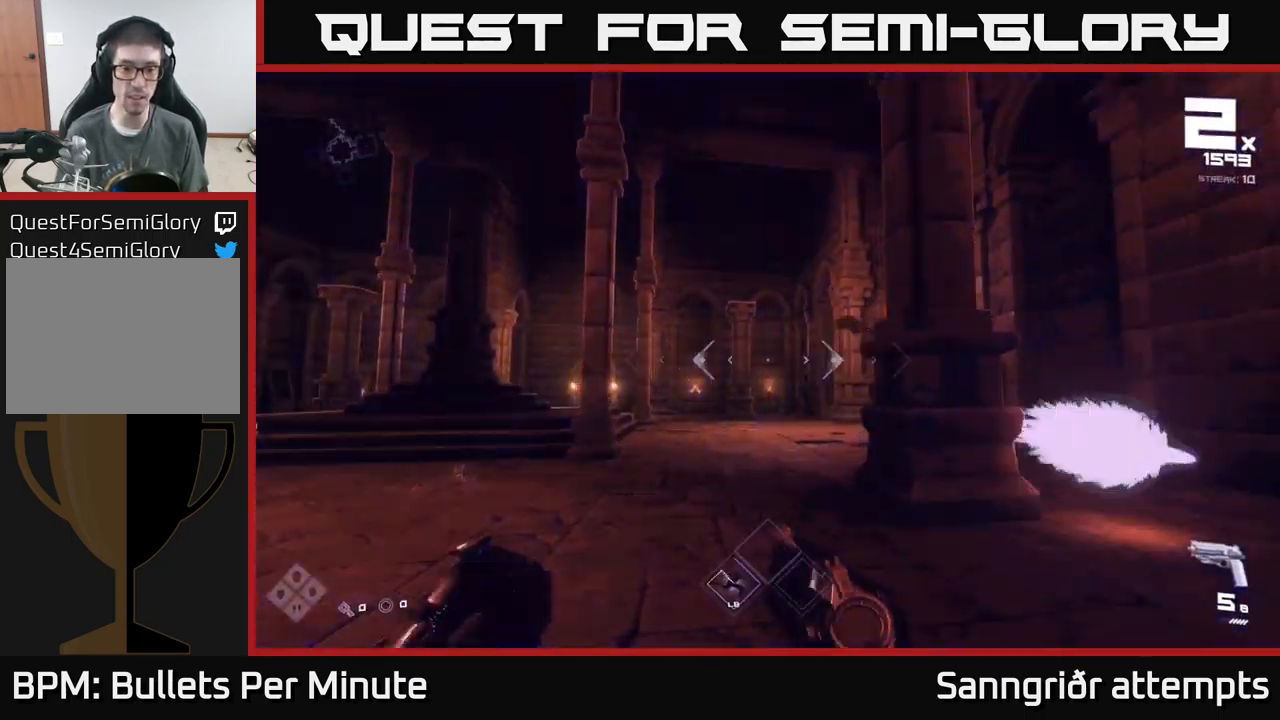
{"buttons": ["L1"], "left_stick": "left", "right_stick": "center", "events": [[134, "R1", "down"], [201, "left_stick", "up-right"], [217, "right_stick", "center"], [251, "R1", "up"], [284, "left_stick", "left"], [351, "left_stick", "center"], [434, "left_stick", "left"], [484, "L1", "down"]]}
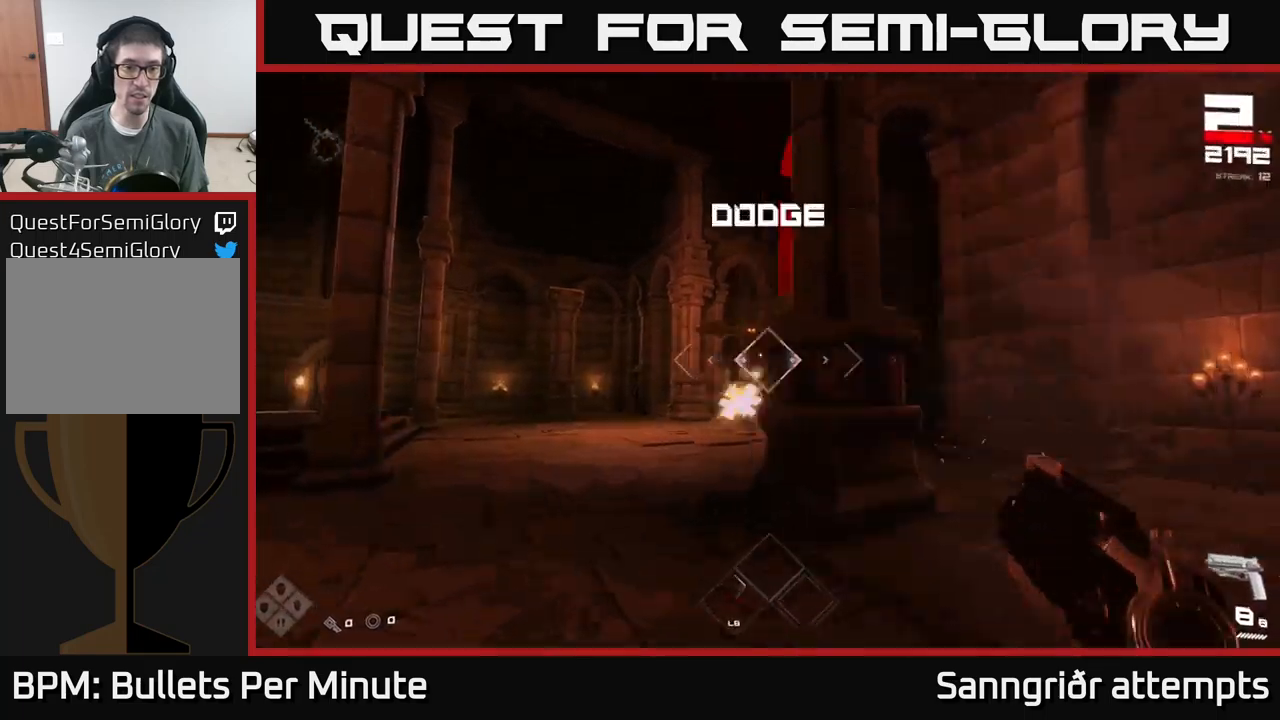
{"buttons": [], "left_stick": "up-left", "right_stick": "center", "events": [[150, "L1", "up"], [167, "left_stick", "center"], [250, "left_stick", "up"], [400, "right_stick", "down-right"], [483, "left_stick", "up-left"], [483, "right_stick", "center"]]}
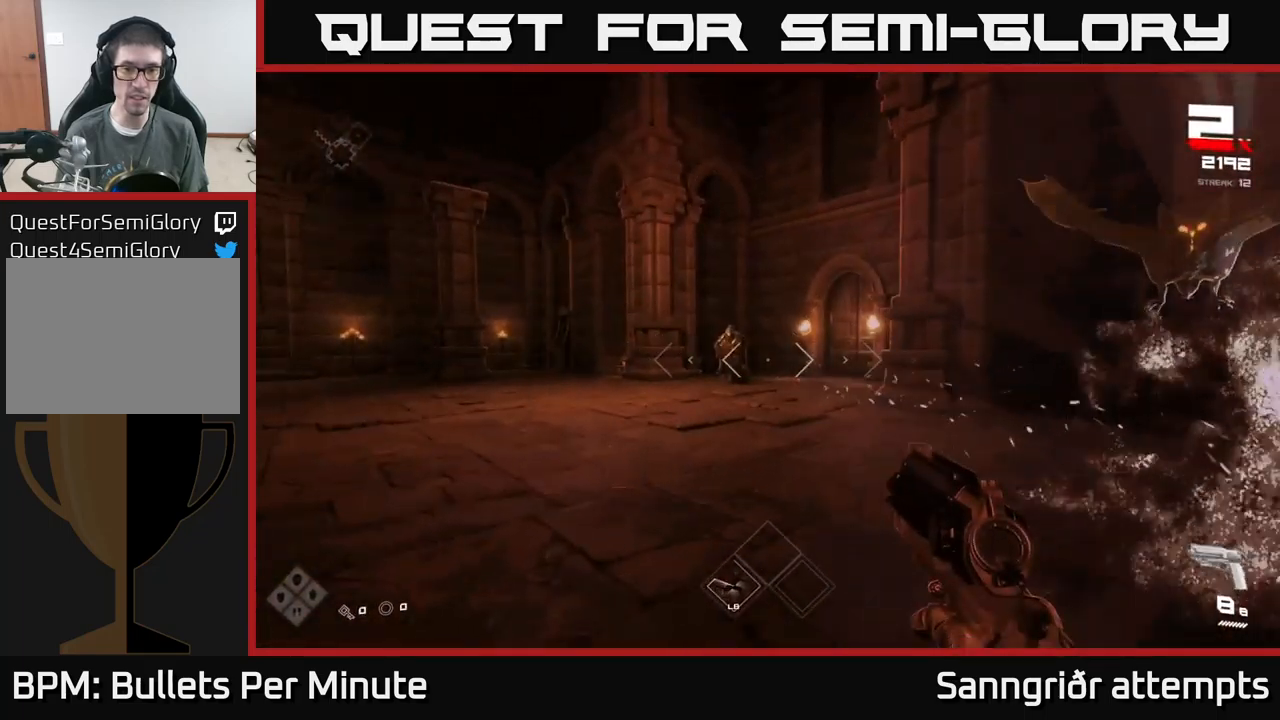
{"buttons": ["R2"], "left_stick": "up-left", "right_stick": "center", "events": [[100, "R2", "down"], [183, "R2", "up"], [433, "R2", "down"]]}
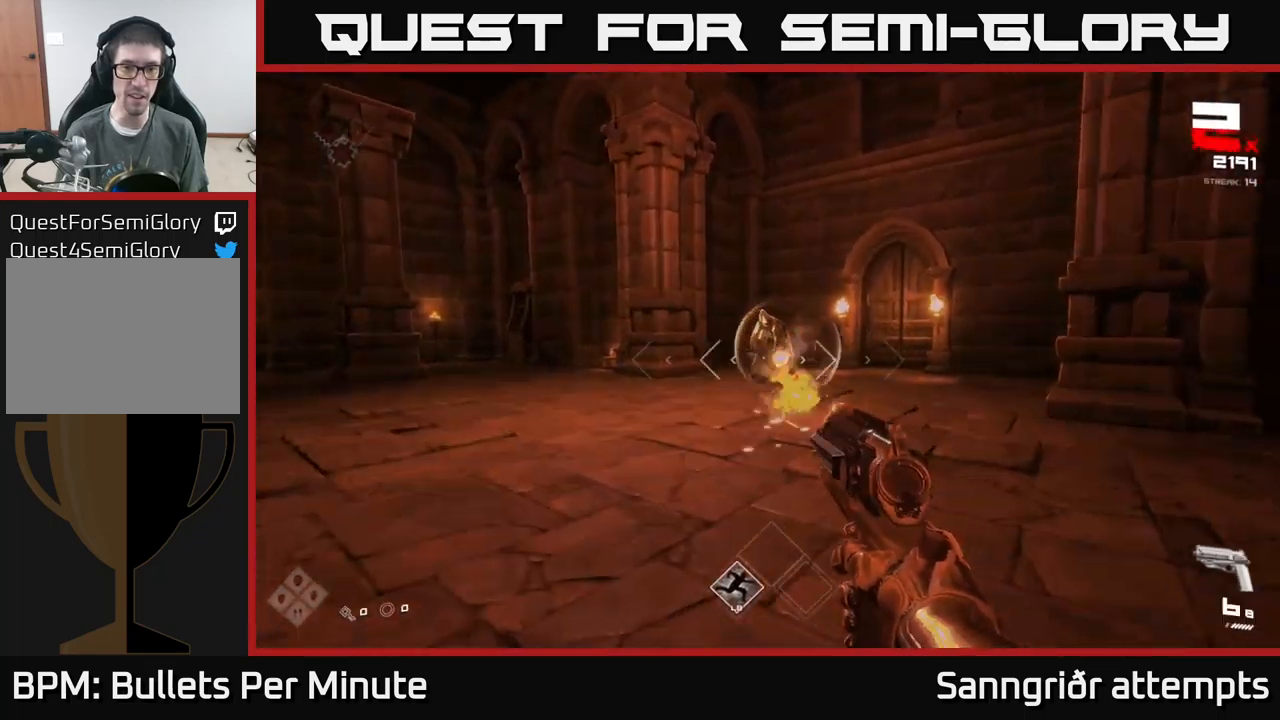
{"buttons": [], "left_stick": "up-left", "right_stick": "center", "events": [[17, "R2", "up"], [200, "right_stick", "right"], [267, "R2", "down"], [267, "right_stick", "center"], [367, "R2", "up"]]}